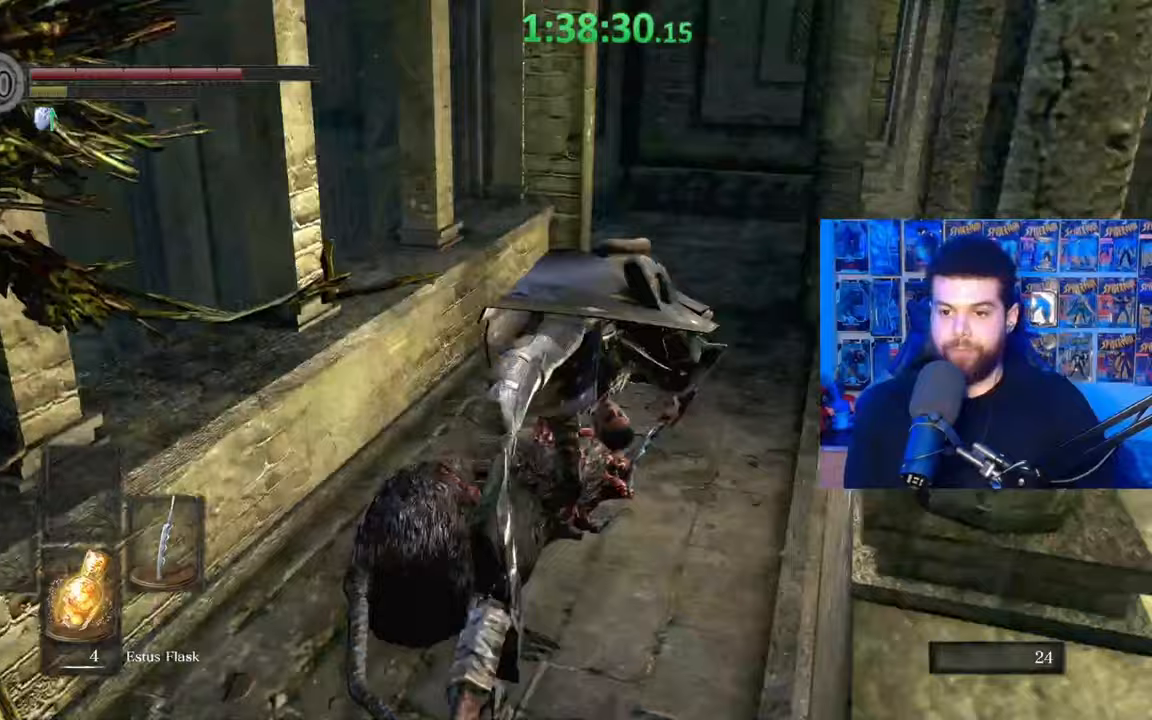
Gameplay with a controller (Xbox layout); each line is a JSON object with the inputs held at the frame after it. "events" lists button and stick changes between this image and that frame as [ms after this image, input, new state], when the widget could be followed in between.
{"buttons": ["B"], "left_stick": "up", "right_stick": "down-right", "events": [[67, "left_stick", "up"], [167, "B", "down"], [367, "right_stick", "down-right"]]}
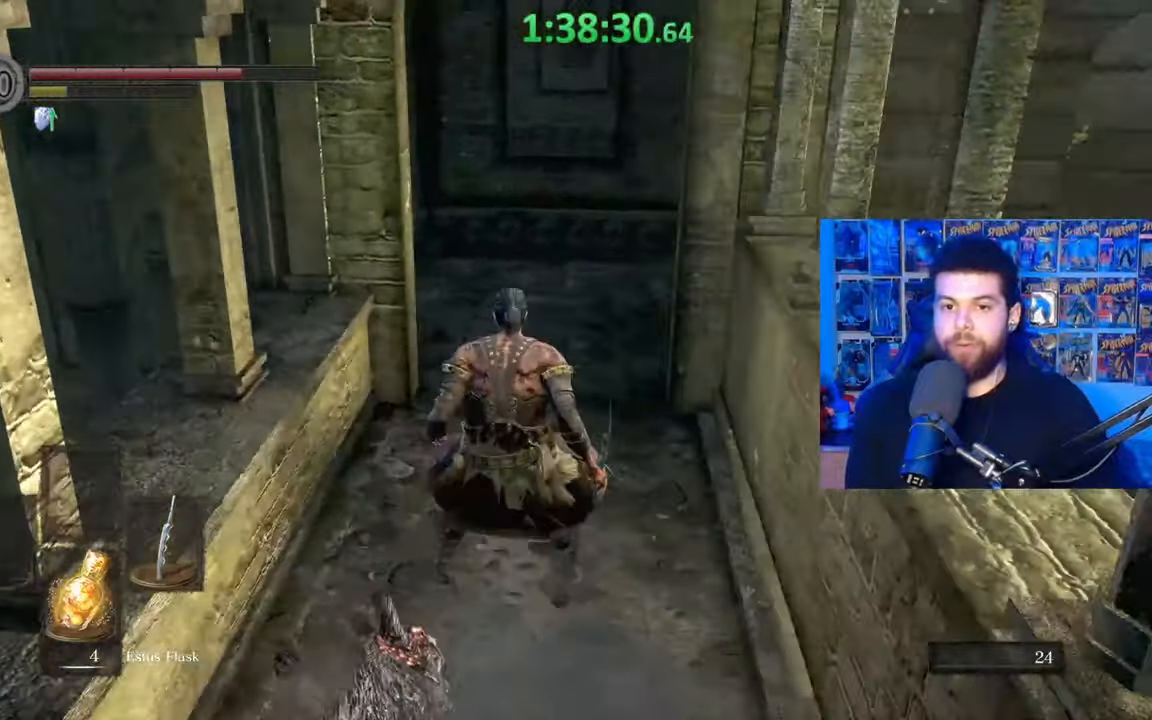
{"buttons": ["B"], "left_stick": "up", "right_stick": "right", "events": [[50, "right_stick", "center"], [467, "right_stick", "right"]]}
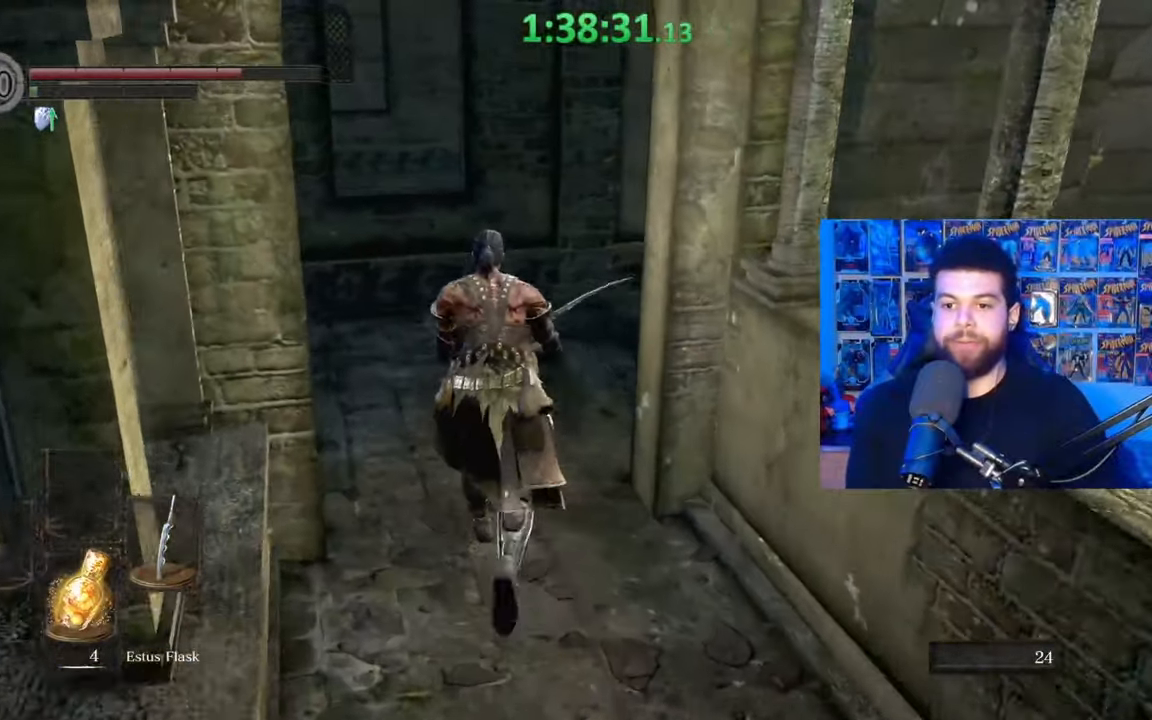
{"buttons": [], "left_stick": "up", "right_stick": "down-right", "events": [[300, "right_stick", "center"], [367, "B", "up"], [500, "right_stick", "down-right"]]}
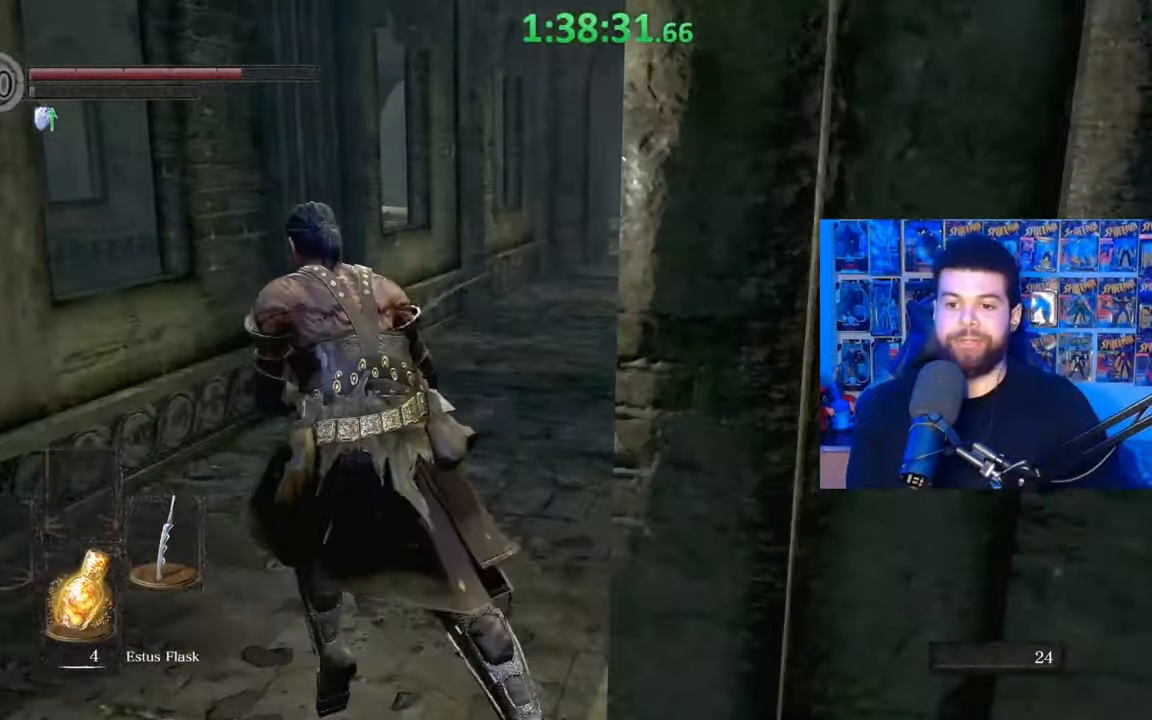
{"buttons": ["B"], "left_stick": "up", "right_stick": "center", "events": [[100, "right_stick", "center"], [167, "B", "down"]]}
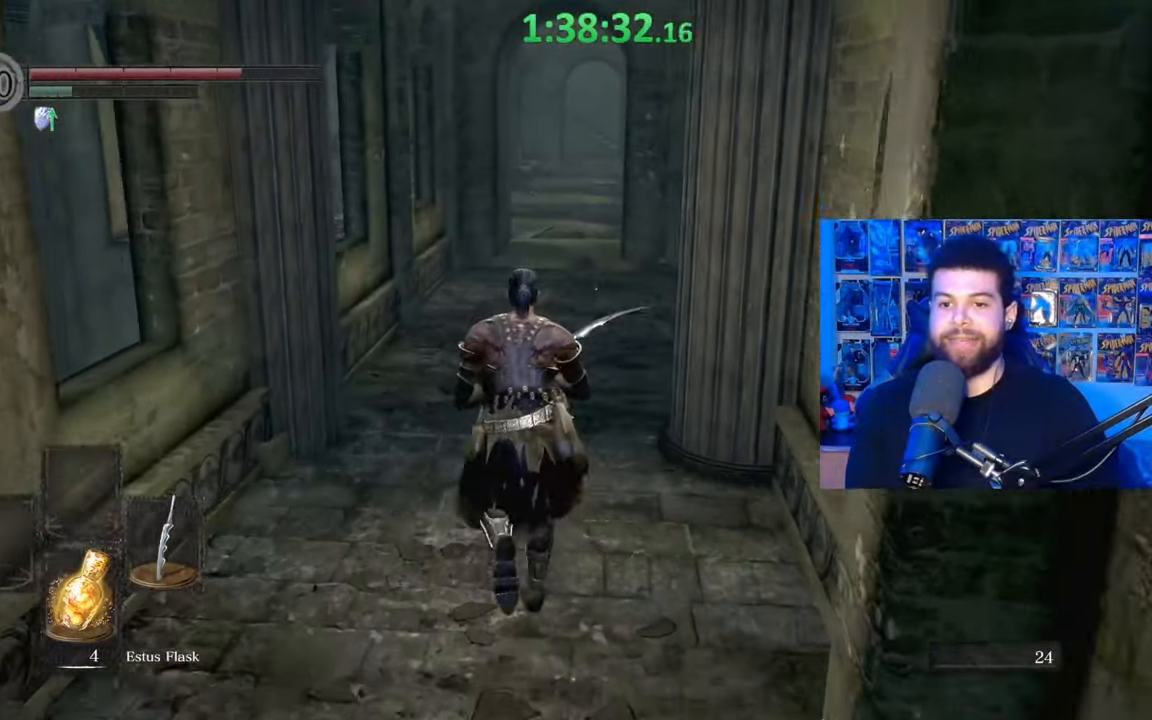
{"buttons": ["B"], "left_stick": "up", "right_stick": "center", "events": []}
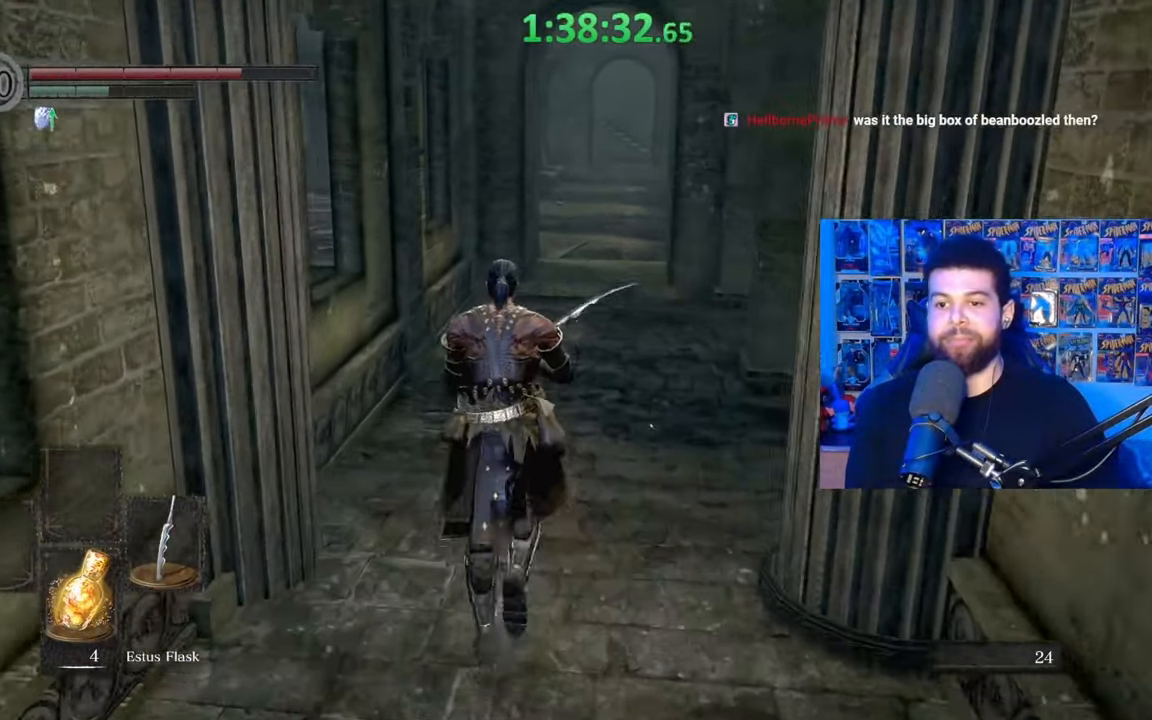
{"buttons": [], "left_stick": "up-right", "right_stick": "center", "events": [[317, "B", "up"], [400, "right_stick", "down-left"], [467, "left_stick", "up-right"], [467, "right_stick", "center"]]}
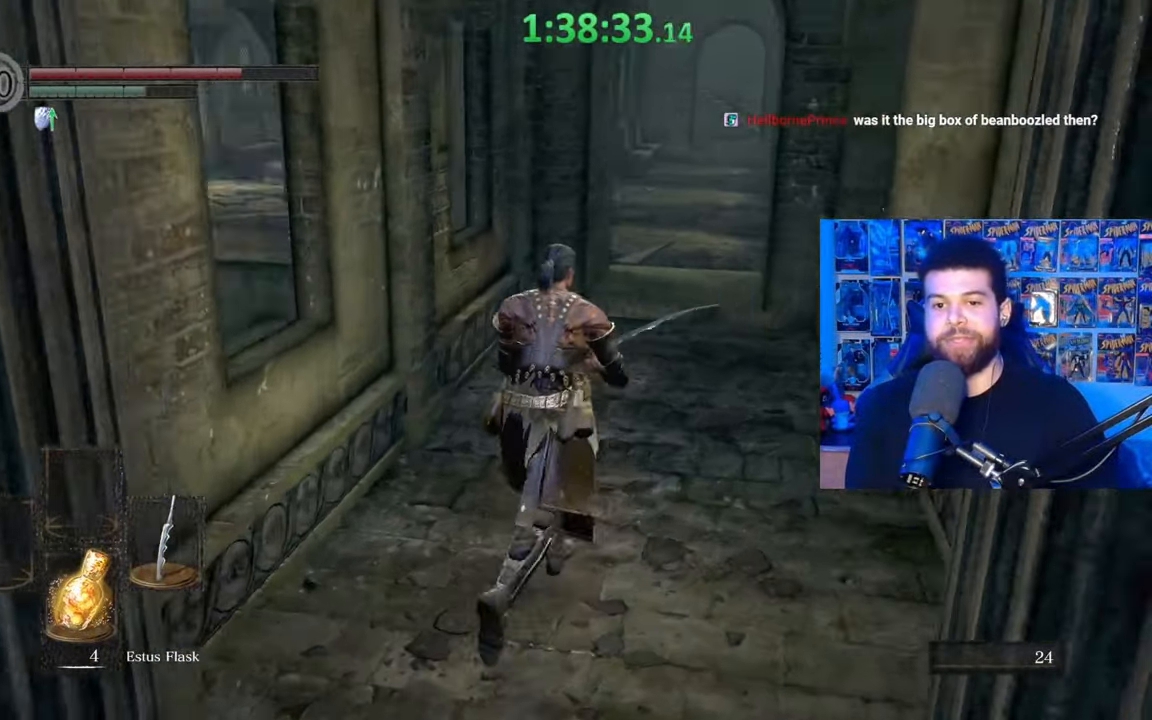
{"buttons": ["B"], "left_stick": "up", "right_stick": "center", "events": [[150, "left_stick", "up"], [467, "B", "down"]]}
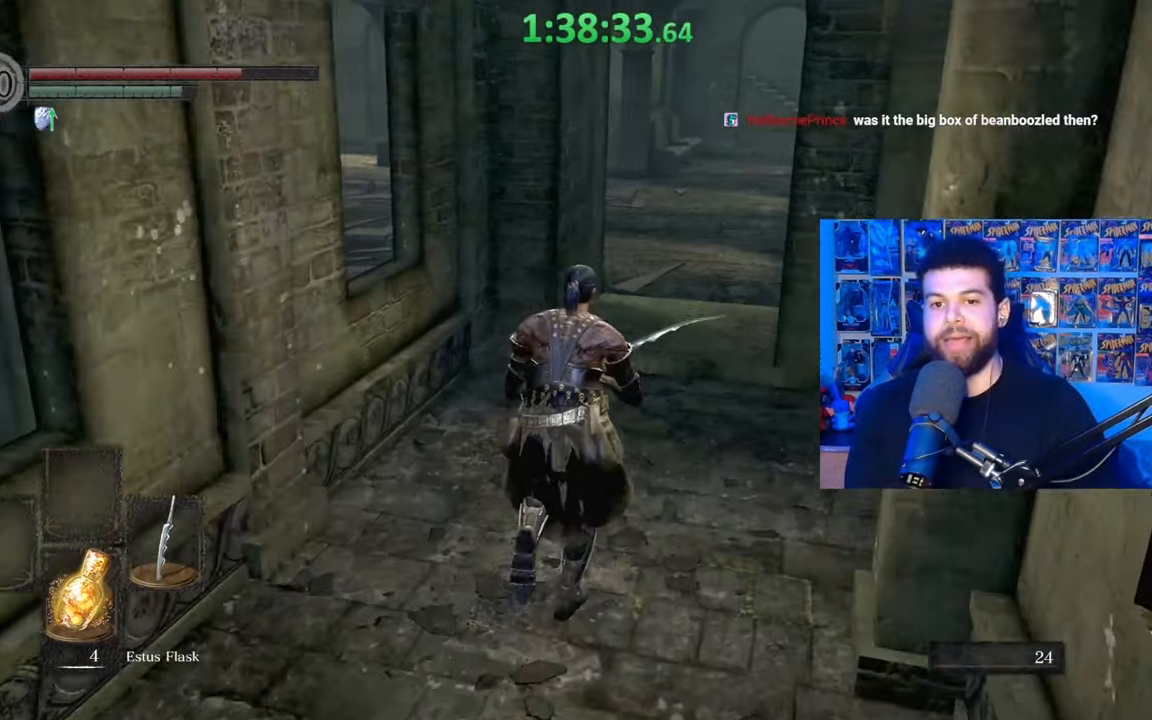
{"buttons": ["B"], "left_stick": "up", "right_stick": "up", "events": [[417, "right_stick", "up"]]}
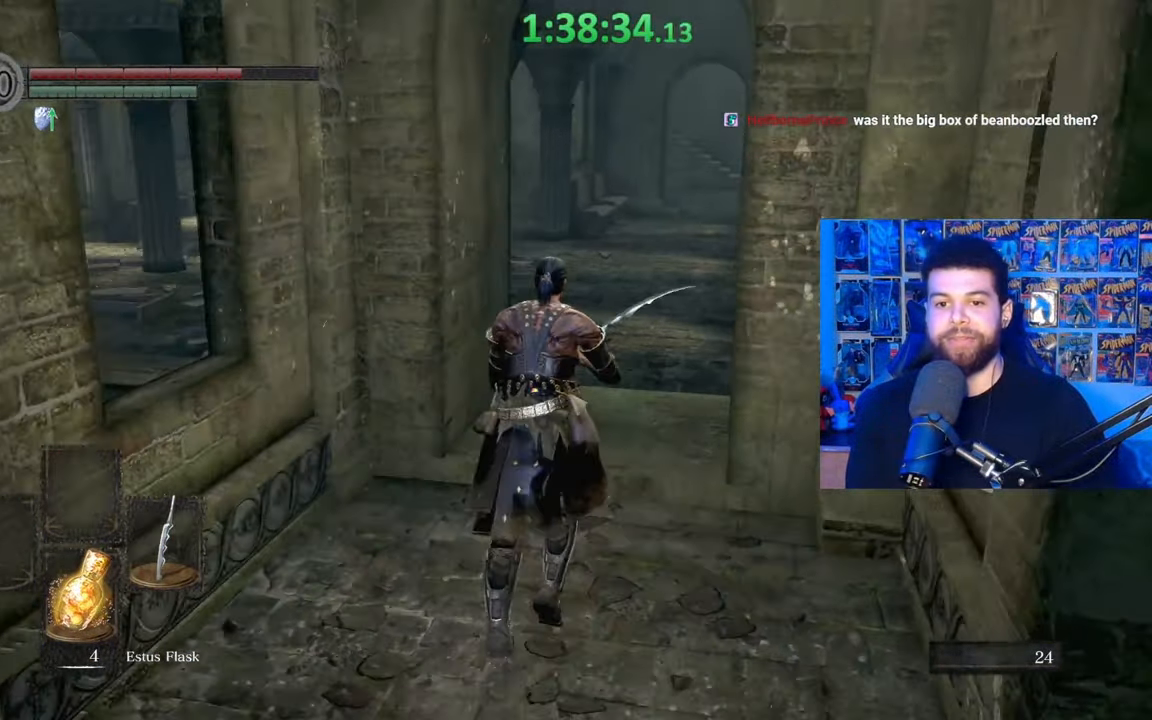
{"buttons": ["B"], "left_stick": "up", "right_stick": "center", "events": [[50, "right_stick", "center"]]}
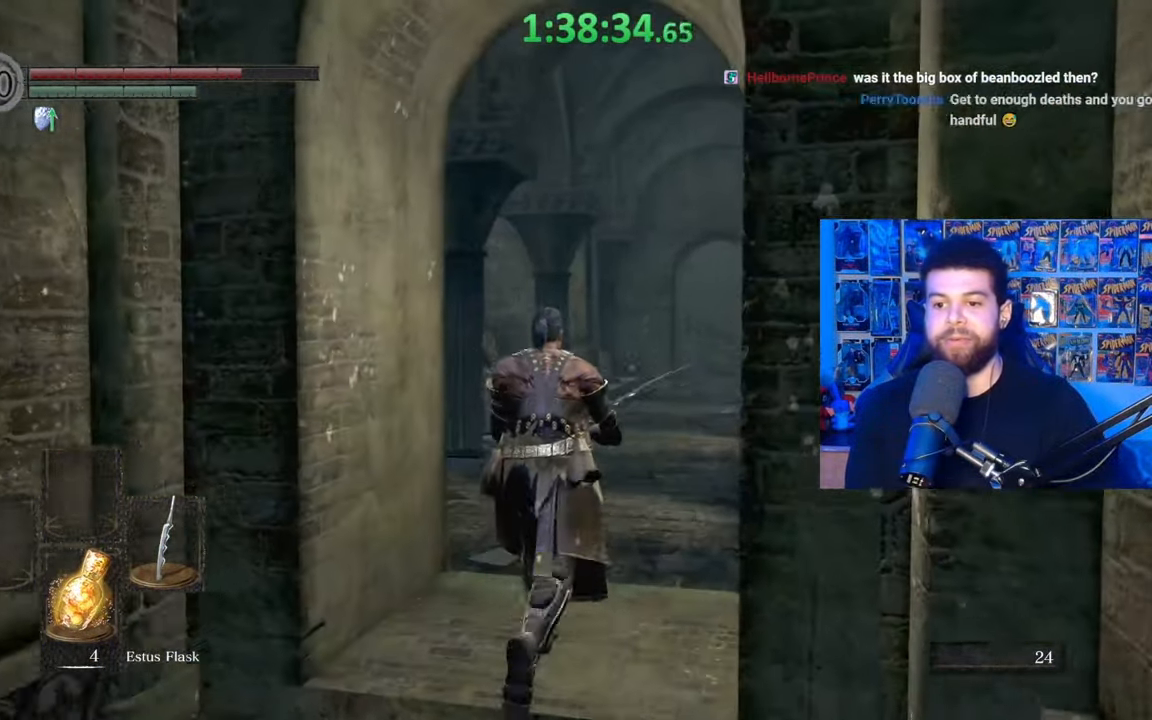
{"buttons": ["B"], "left_stick": "up", "right_stick": "center", "events": [[50, "right_stick", "down"], [150, "right_stick", "center"]]}
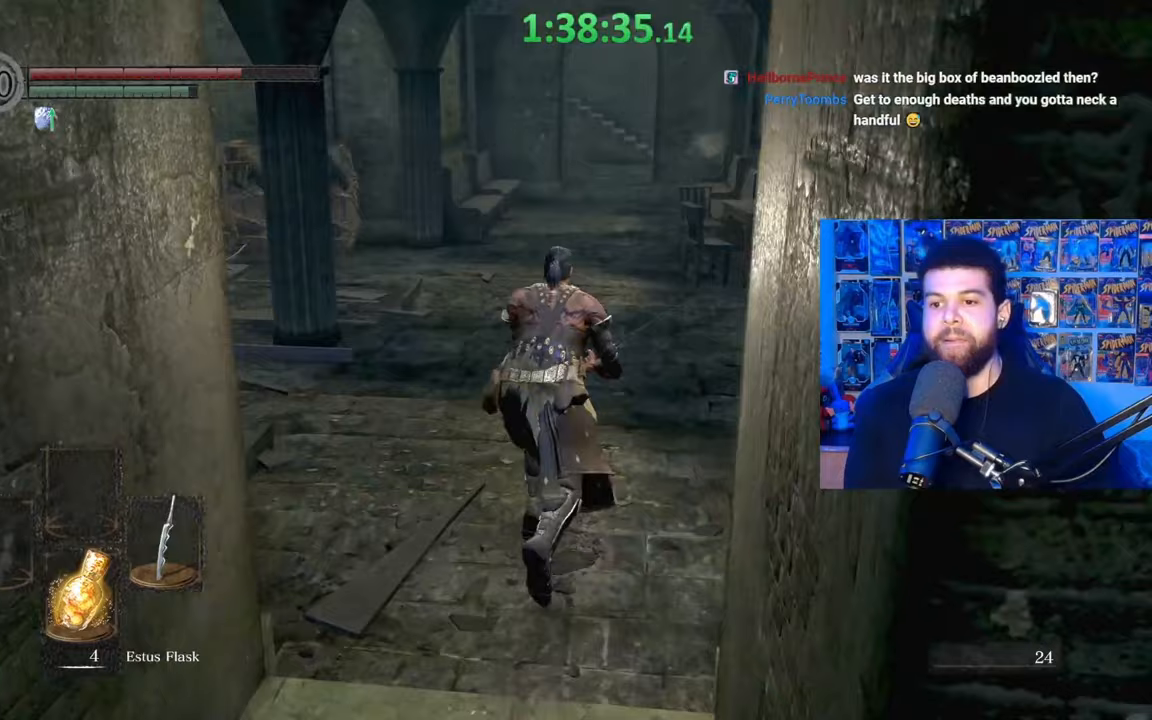
{"buttons": ["B"], "left_stick": "up", "right_stick": "center", "events": []}
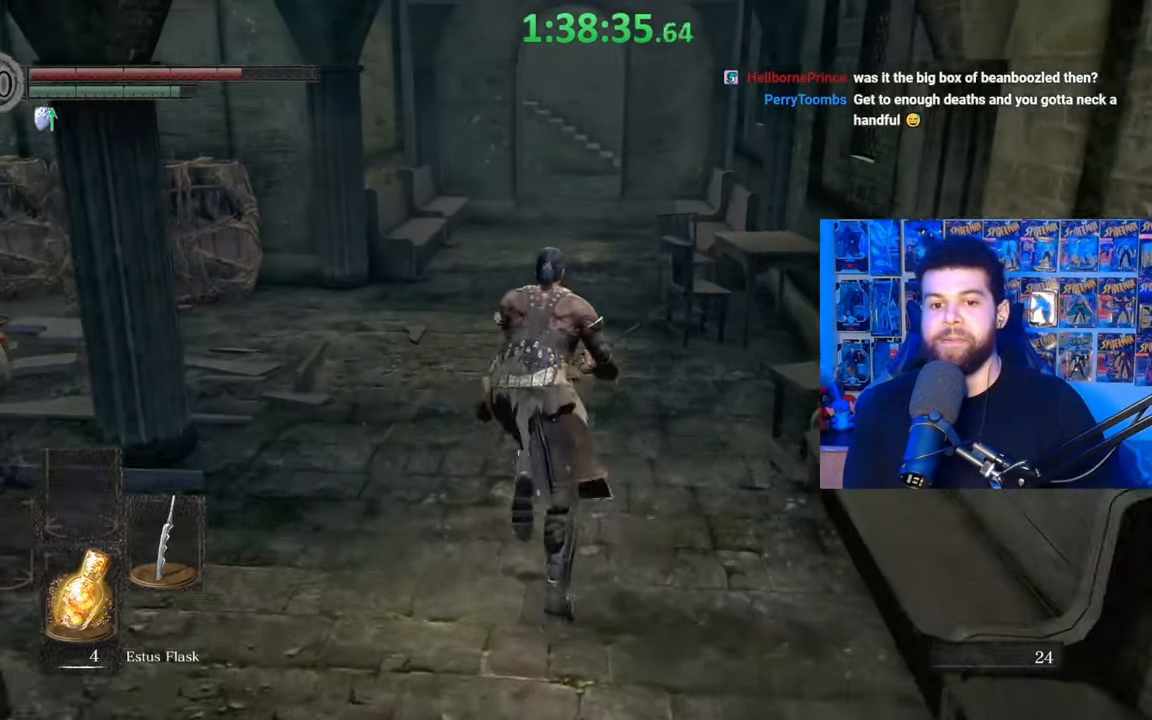
{"buttons": ["B"], "left_stick": "up-right", "right_stick": "center", "events": [[217, "right_stick", "left"], [300, "right_stick", "down-left"], [317, "left_stick", "up-right"], [500, "right_stick", "center"]]}
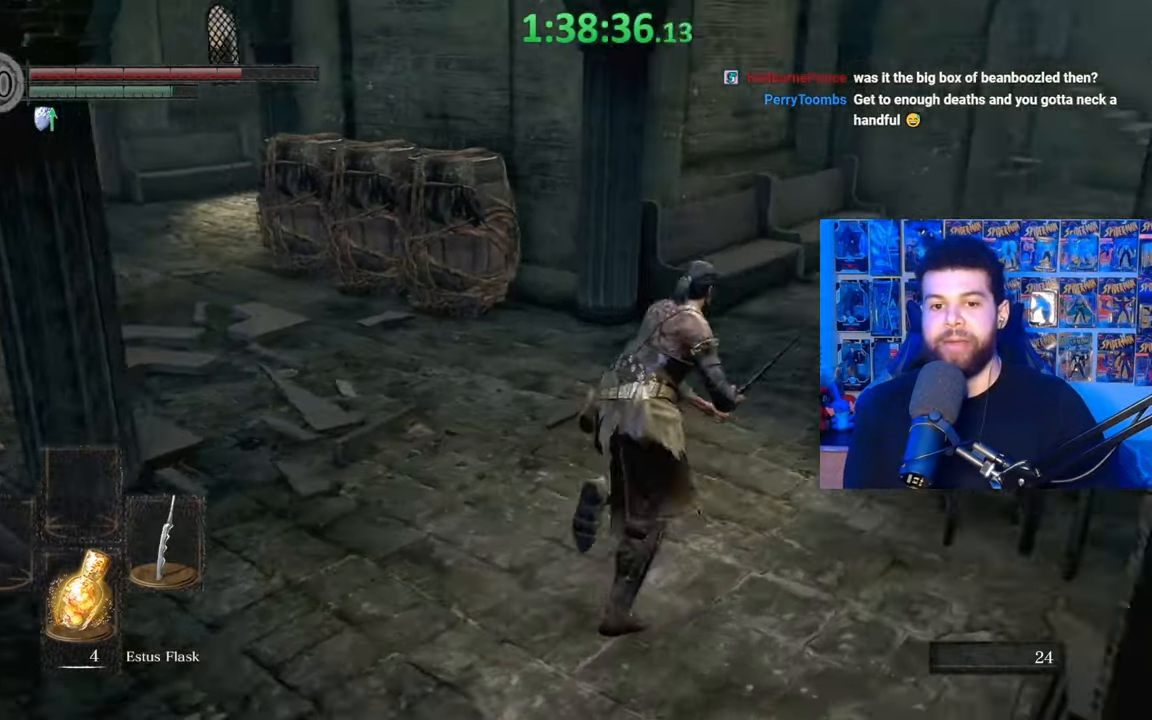
{"buttons": ["B"], "left_stick": "up", "right_stick": "right", "events": [[167, "right_stick", "right"], [317, "left_stick", "up"]]}
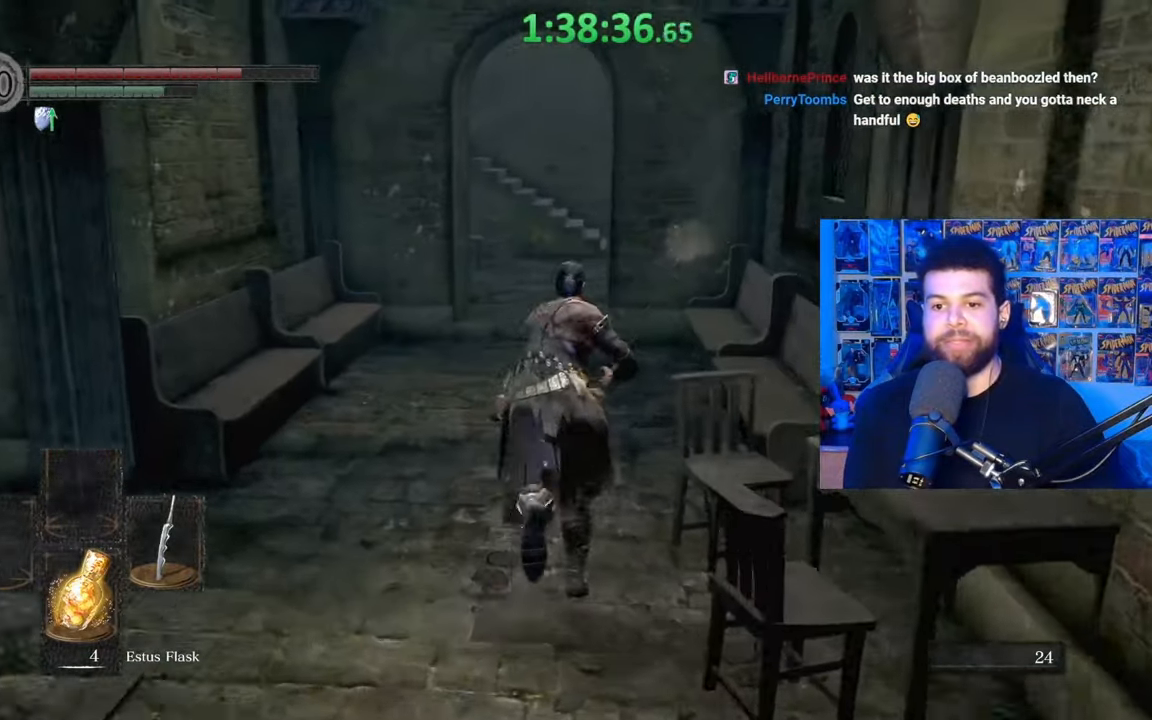
{"buttons": ["B"], "left_stick": "up", "right_stick": "right", "events": []}
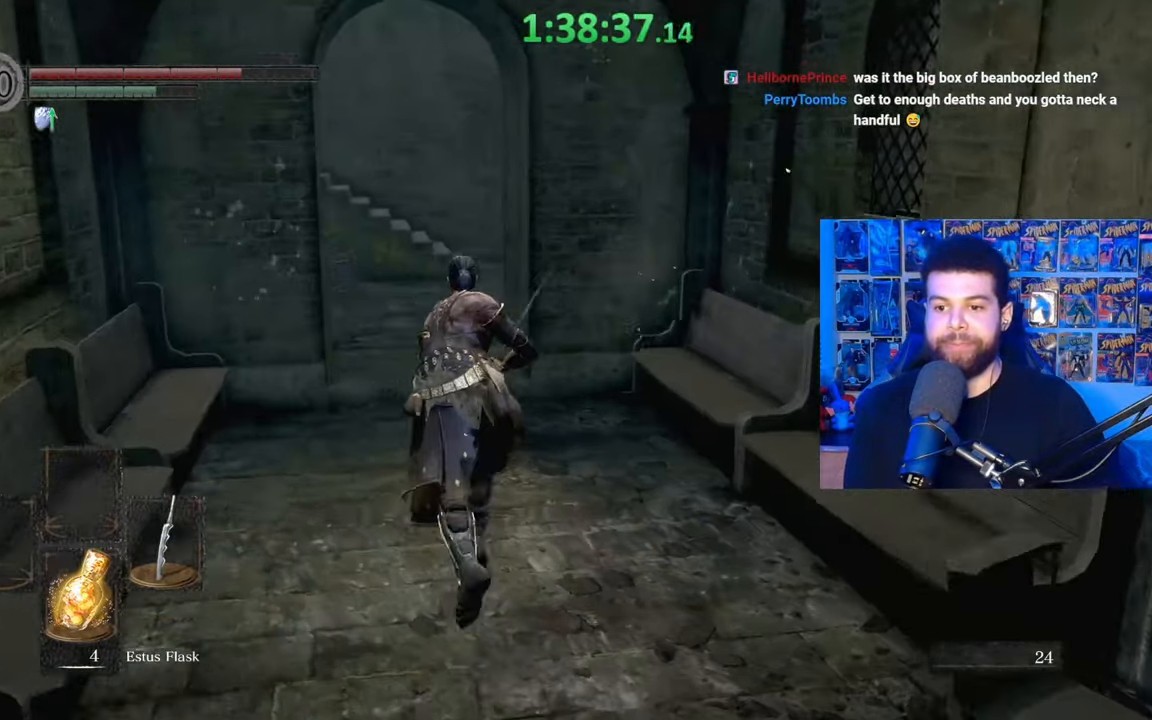
{"buttons": ["B"], "left_stick": "up-left", "right_stick": "right", "events": [[50, "left_stick", "up-left"]]}
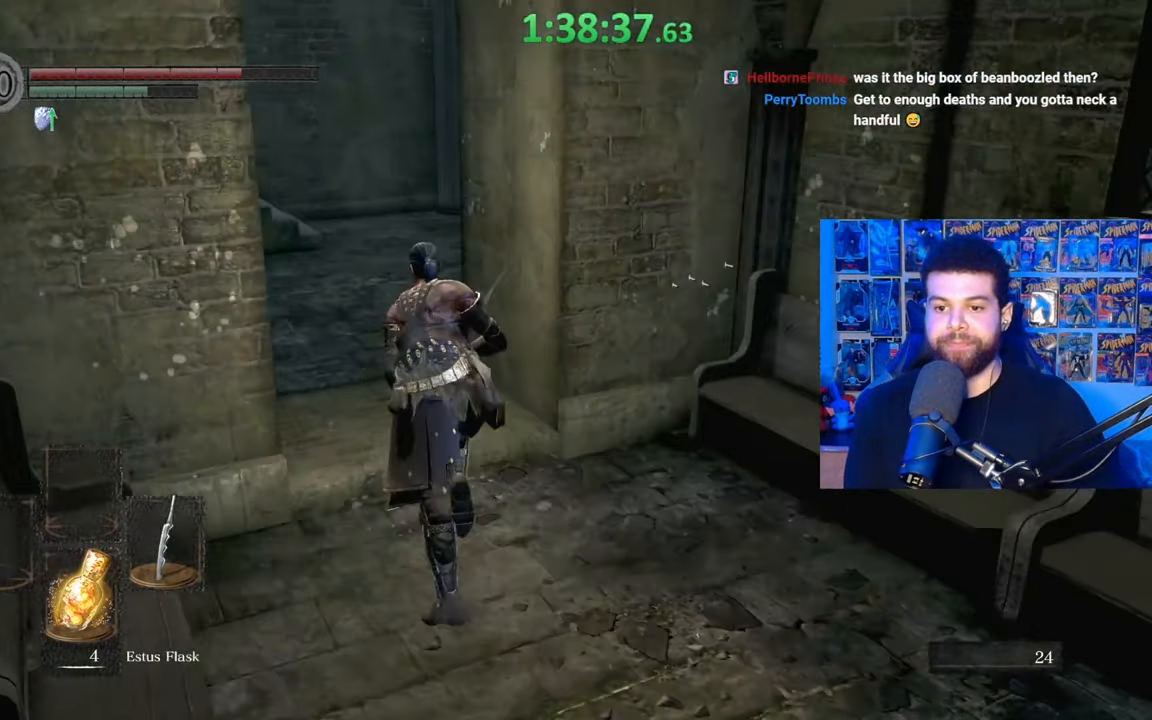
{"buttons": [], "left_stick": "up-left", "right_stick": "down-right", "events": [[200, "right_stick", "center"], [217, "B", "up"], [417, "right_stick", "down-right"]]}
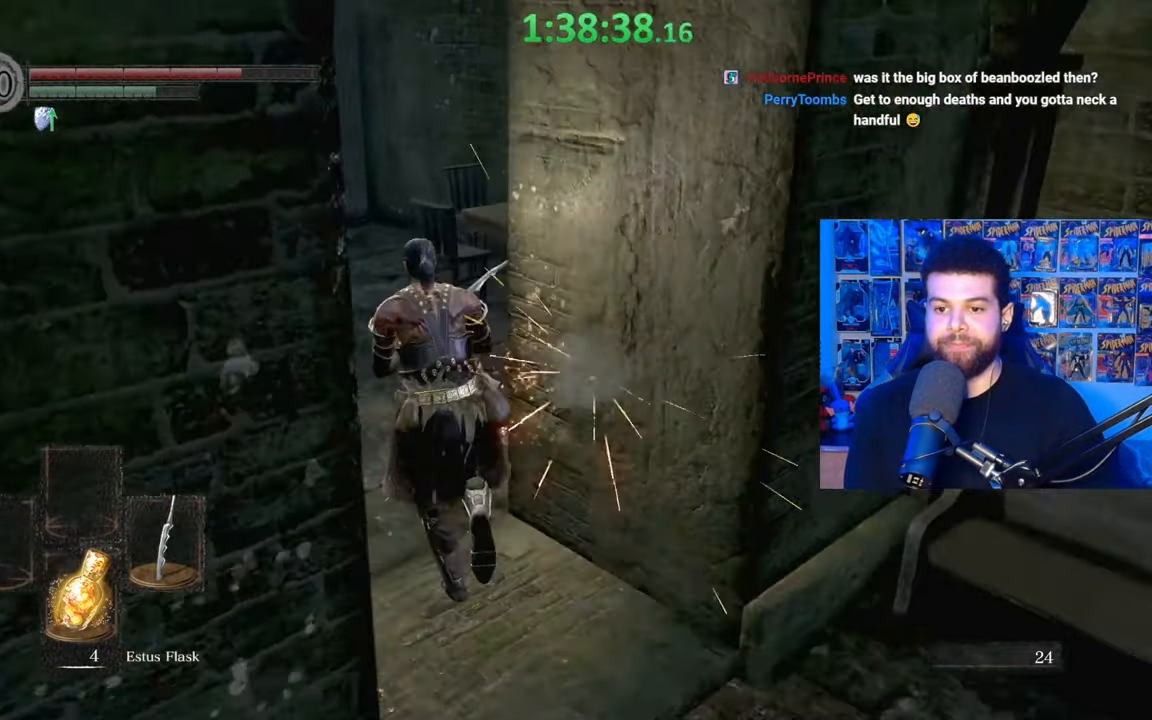
{"buttons": [], "left_stick": "up", "right_stick": "down", "events": [[250, "R1", "down"], [267, "left_stick", "up"], [350, "R1", "up"], [350, "right_stick", "center"], [500, "right_stick", "down"]]}
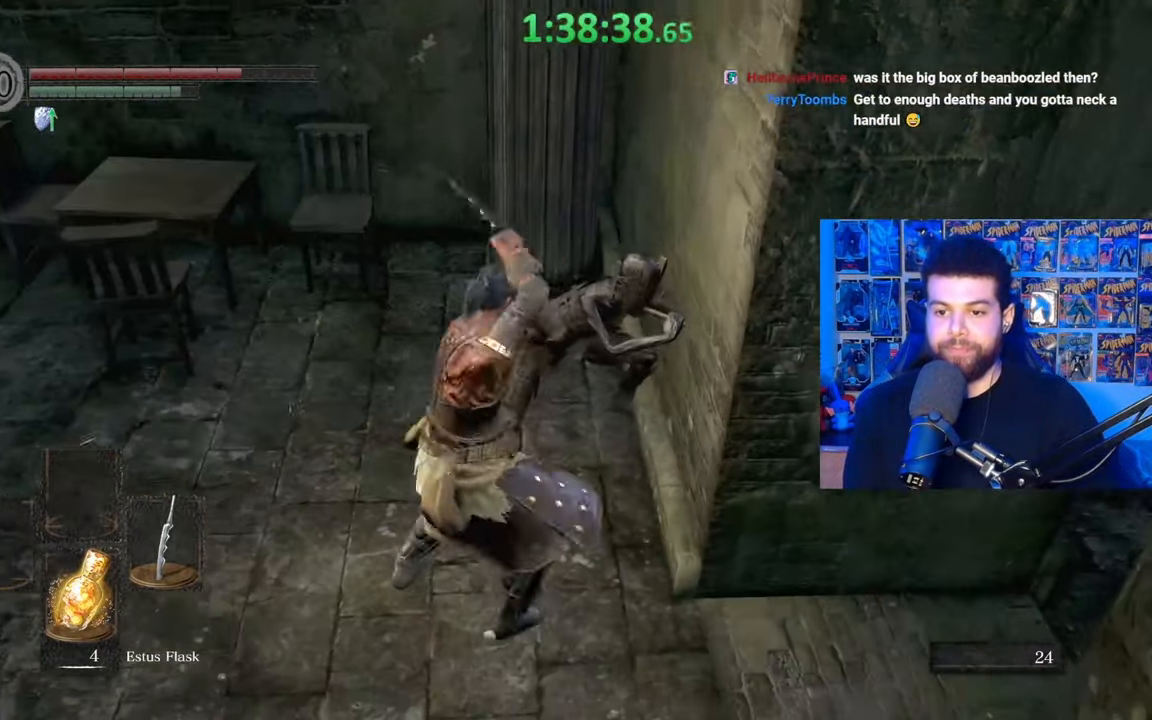
{"buttons": ["R1"], "left_stick": "up", "right_stick": "center", "events": [[150, "R1", "down"], [250, "R1", "up"], [250, "right_stick", "center"], [317, "R1", "down"], [417, "R1", "up"], [467, "R1", "down"]]}
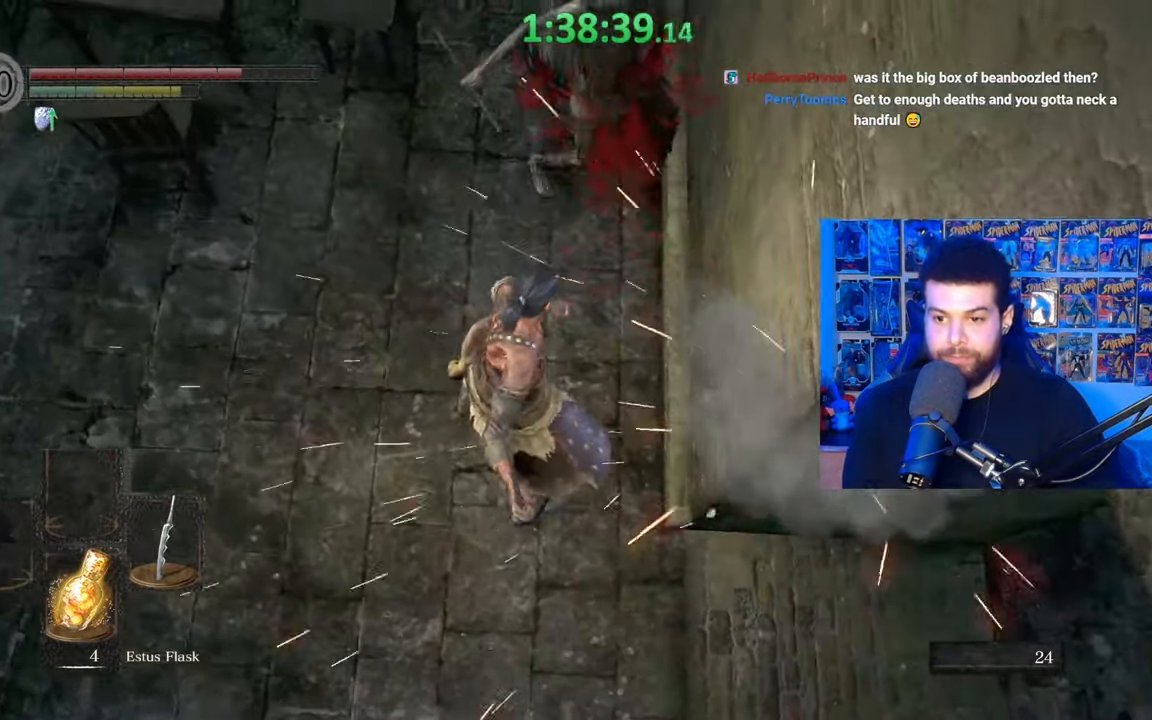
{"buttons": ["R1"], "left_stick": "up", "right_stick": "center", "events": [[67, "R1", "up"], [67, "right_stick", "up-right"], [117, "right_stick", "up"], [150, "R1", "down"], [250, "R1", "up"], [267, "right_stick", "center"], [317, "R1", "down"], [400, "R1", "up"], [467, "R1", "down"]]}
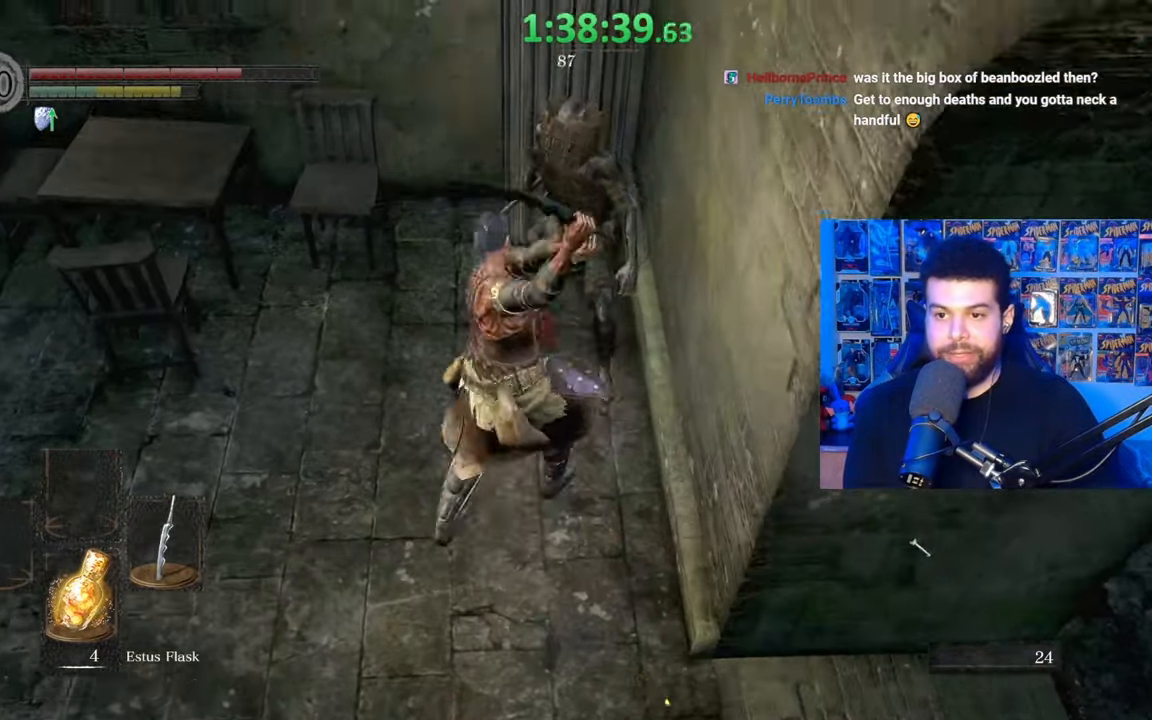
{"buttons": [], "left_stick": "down", "right_stick": "right", "events": [[50, "R1", "up"], [117, "R1", "down"], [167, "left_stick", "up-left"], [217, "R1", "up"], [267, "left_stick", "left"], [267, "right_stick", "right"], [500, "left_stick", "down"]]}
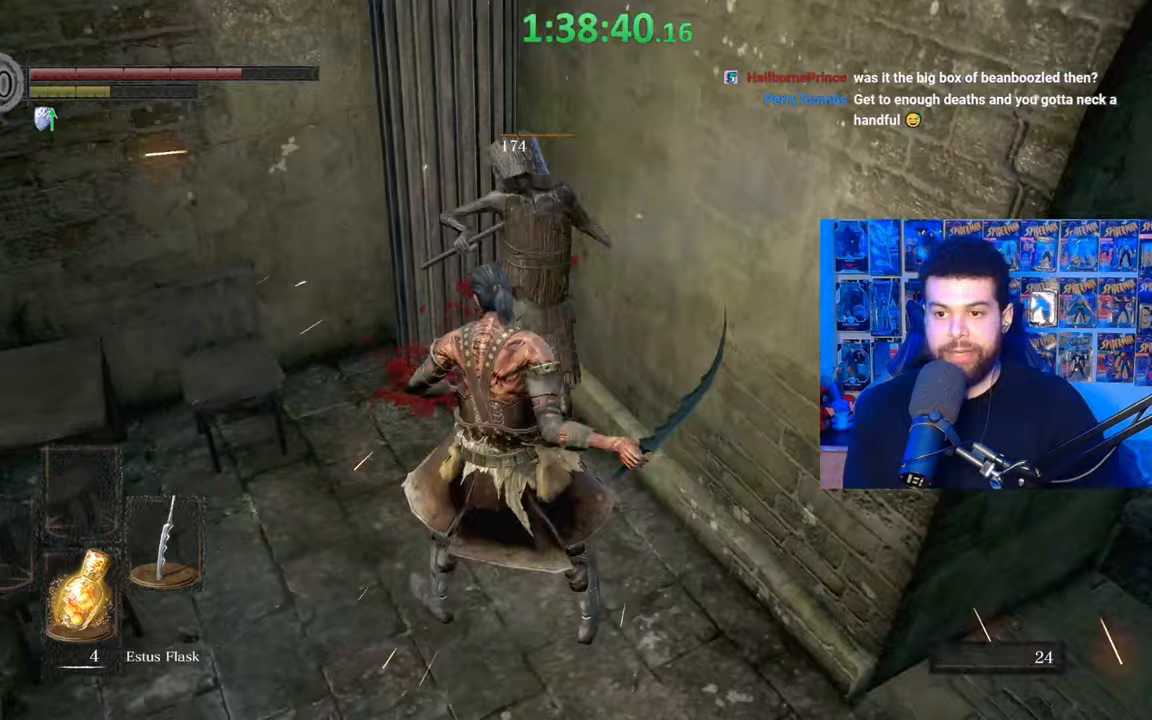
{"buttons": ["B"], "left_stick": "down", "right_stick": "center", "events": [[217, "right_stick", "center"], [317, "B", "down"]]}
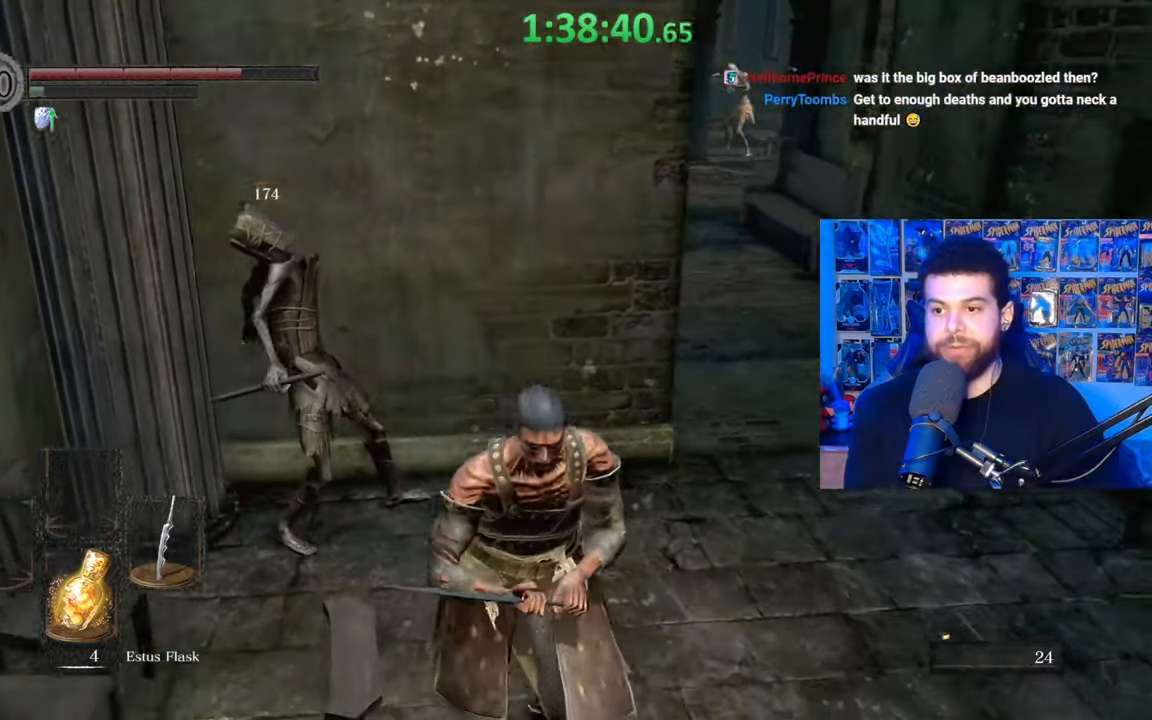
{"buttons": ["B"], "left_stick": "up-right", "right_stick": "center", "events": [[67, "right_stick", "right"], [100, "left_stick", "down-right"], [367, "left_stick", "right"], [467, "left_stick", "up-right"], [500, "right_stick", "center"]]}
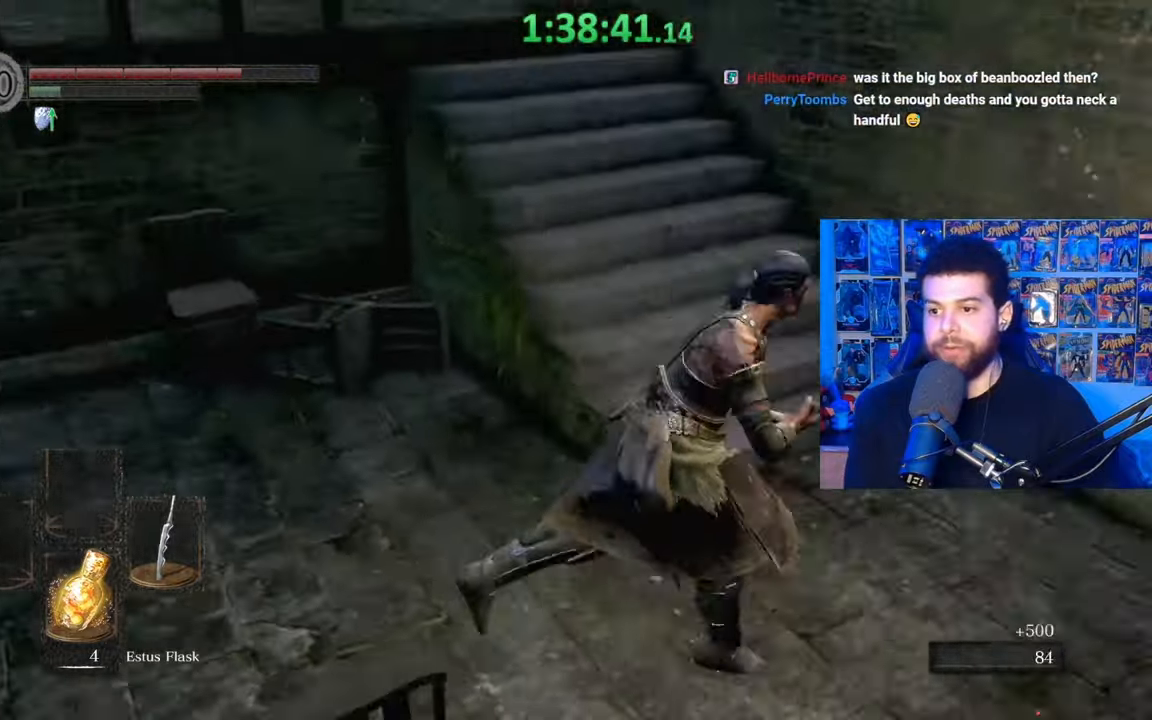
{"buttons": ["B"], "left_stick": "up", "right_stick": "left", "events": [[67, "left_stick", "up"], [217, "right_stick", "left"]]}
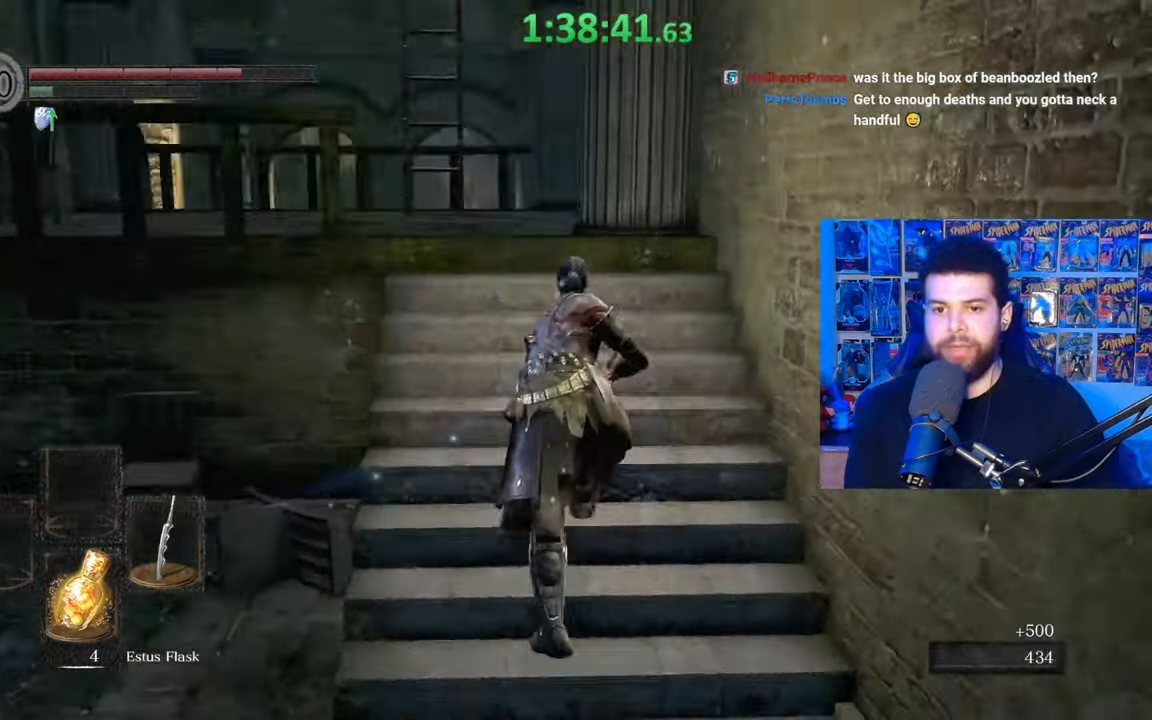
{"buttons": ["B"], "left_stick": "up", "right_stick": "center", "events": [[17, "right_stick", "center"], [100, "right_stick", "left"], [467, "right_stick", "center"]]}
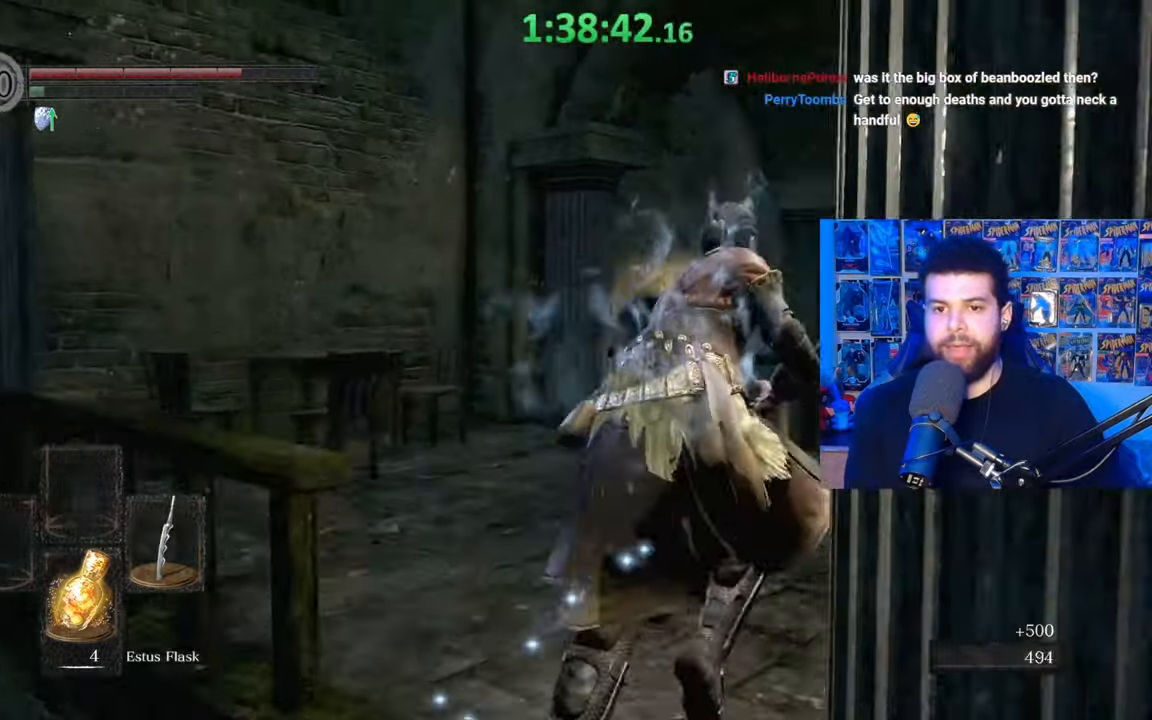
{"buttons": ["A"], "left_stick": "up", "right_stick": "center", "events": [[100, "right_stick", "down-right"], [217, "right_stick", "center"], [317, "B", "up"], [450, "A", "down"]]}
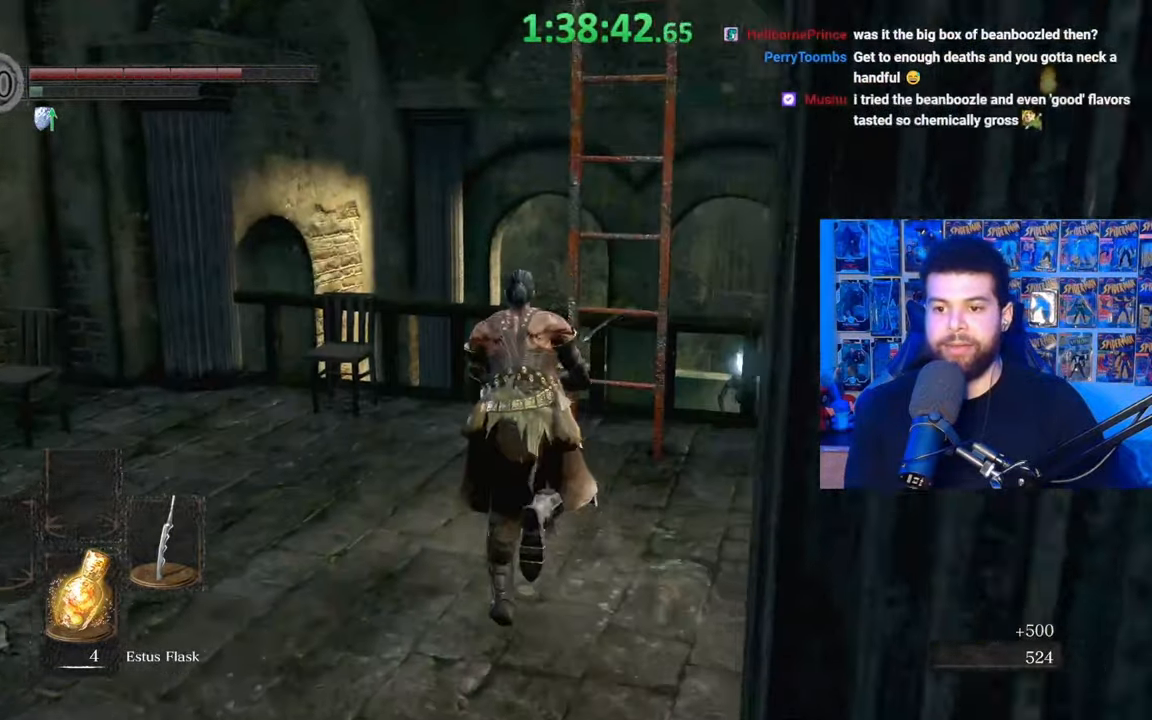
{"buttons": [], "left_stick": "up", "right_stick": "center", "events": [[17, "A", "up"], [117, "A", "down"], [167, "left_stick", "up-right"], [200, "A", "up"], [267, "A", "down"], [317, "left_stick", "up"], [350, "A", "up"], [417, "A", "down"], [500, "A", "up"]]}
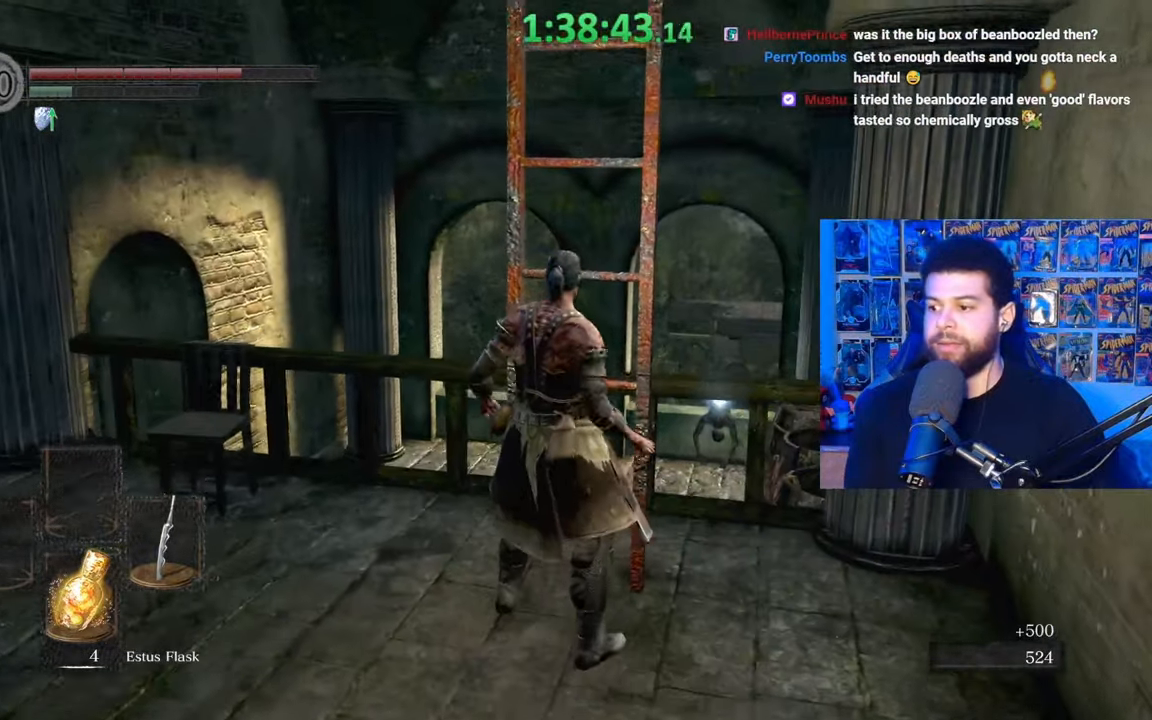
{"buttons": [], "left_stick": "up", "right_stick": "center", "events": [[67, "A", "down"], [167, "A", "up"], [200, "A", "down"], [267, "A", "up"]]}
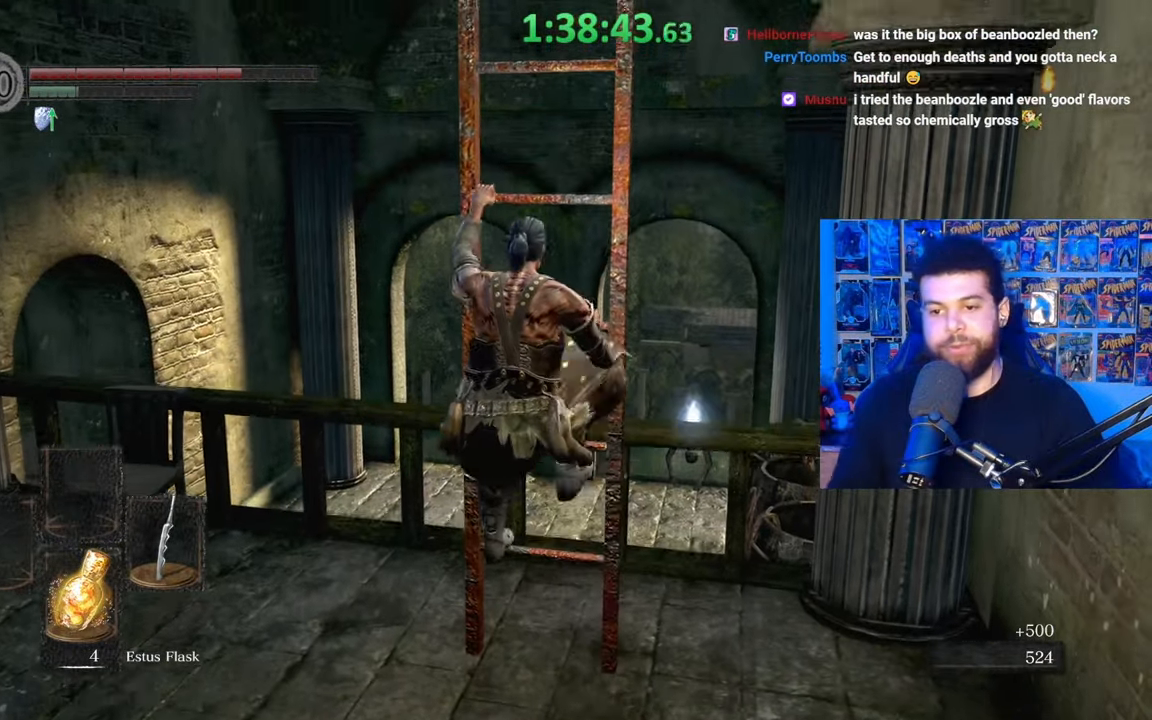
{"buttons": [], "left_stick": "up", "right_stick": "center", "events": []}
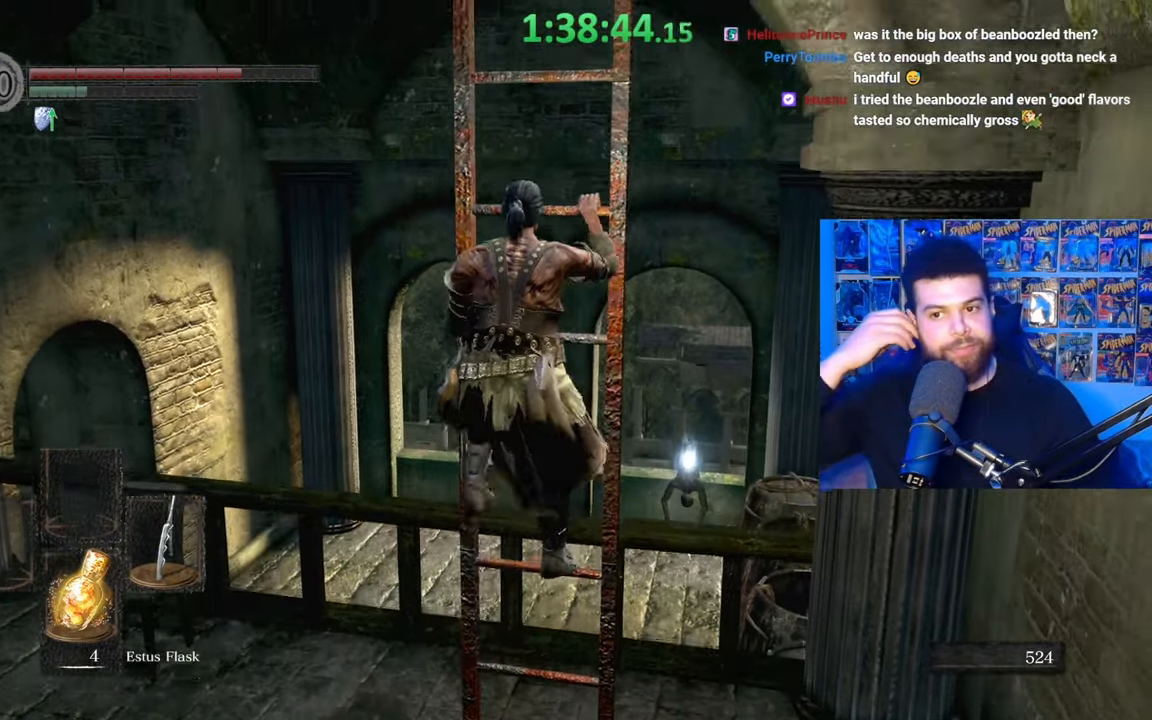
{"buttons": [], "left_stick": "up", "right_stick": "center", "events": []}
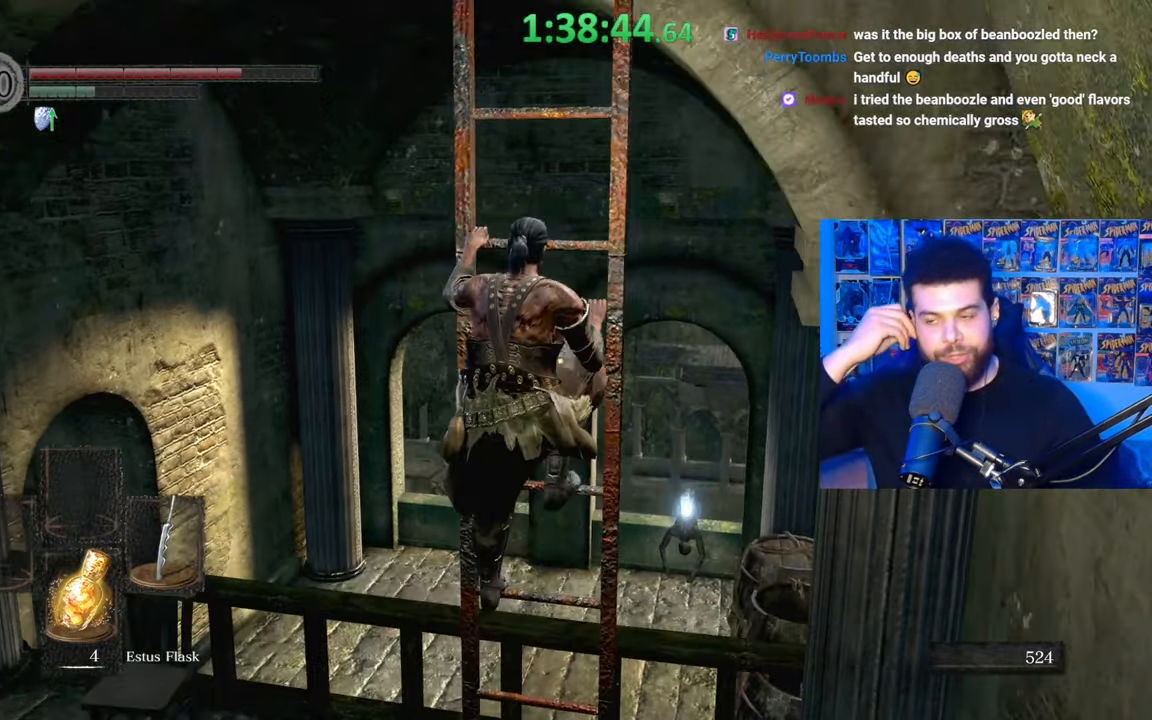
{"buttons": [], "left_stick": "up", "right_stick": "center", "events": []}